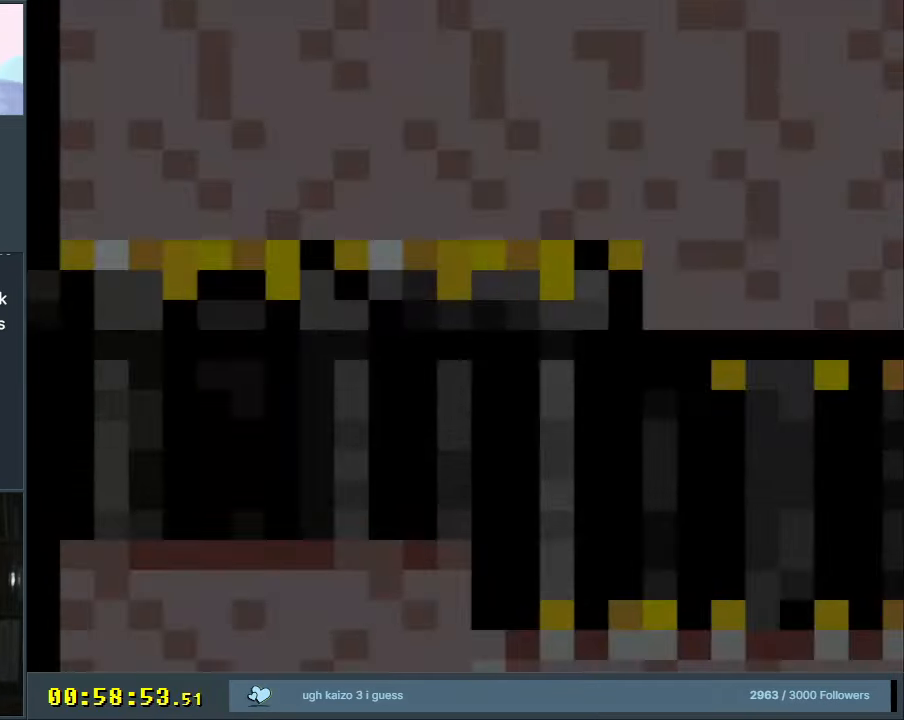
Gameplay with a controller (Nintendo layout); each line is a JSON object with the inputs held at the frame after it. "events" lists button and stick changes between this image and that frame as [ms after this image, input, new state], when the widget could be followed in between. Not read: L3 R3.
{"buttons": [], "events": [[400, "B", "down"], [467, "B", "up"]]}
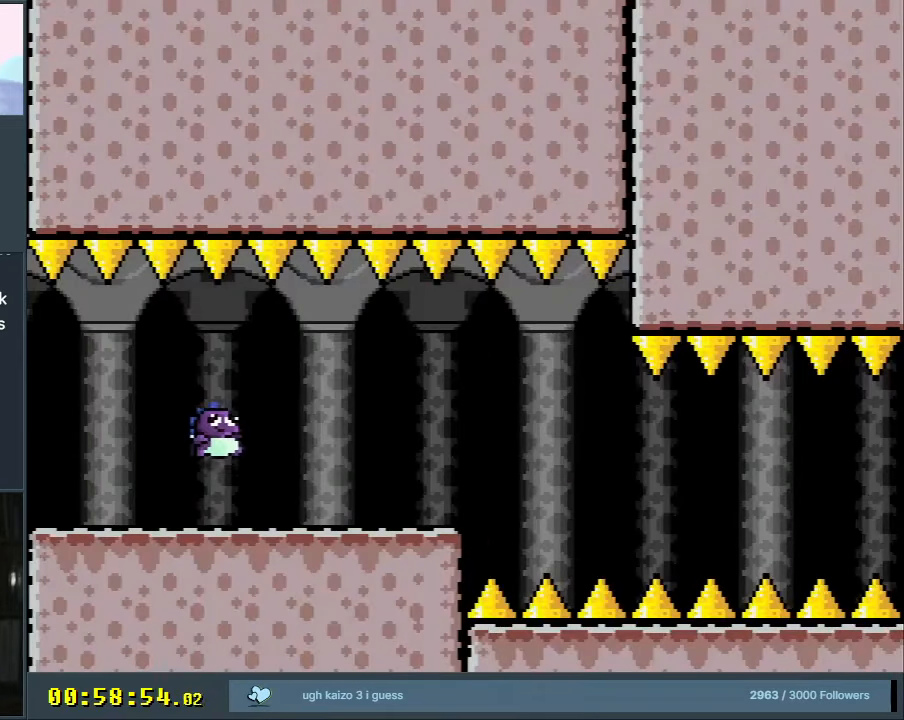
{"buttons": ["X", "DPAD_RIGHT"], "events": [[83, "A", "down"], [150, "DPAD_RIGHT", "down"], [183, "A", "up"], [217, "A", "down"], [267, "A", "up"], [417, "X", "down"]]}
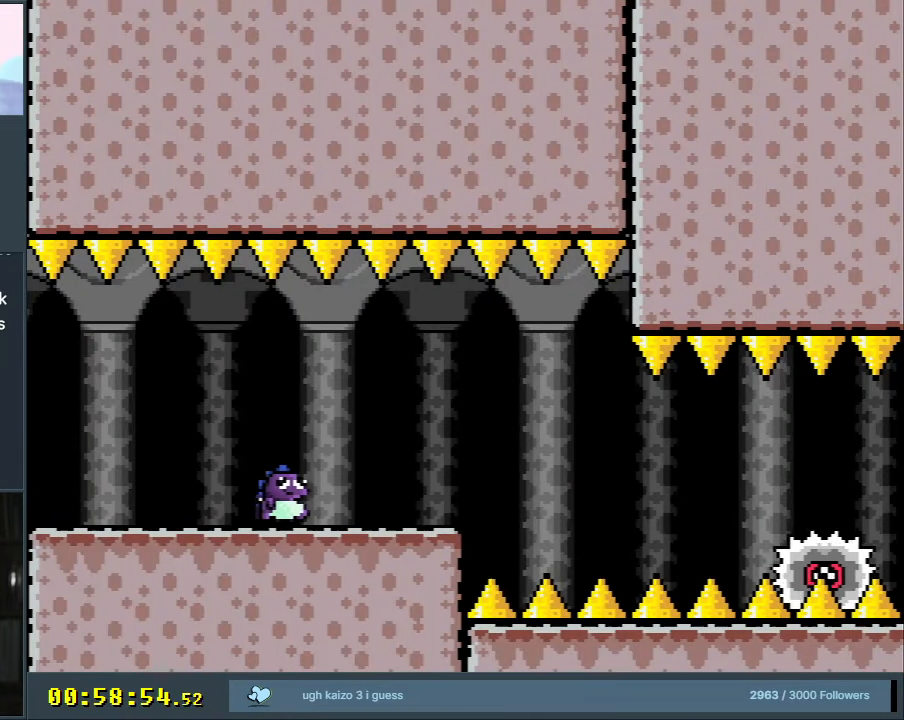
{"buttons": ["A", "X", "DPAD_RIGHT"], "events": [[133, "DPAD_RIGHT", "up"], [250, "DPAD_LEFT", "down"], [333, "DPAD_LEFT", "up"], [400, "DPAD_RIGHT", "down"], [500, "A", "down"]]}
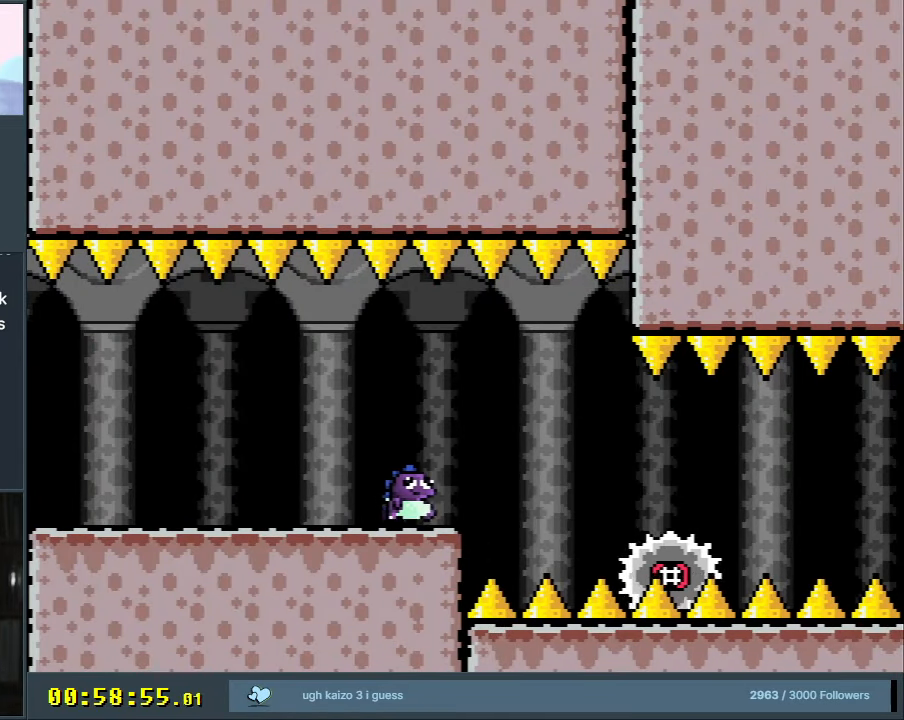
{"buttons": ["X", "DPAD_RIGHT"], "events": [[100, "A", "up"], [167, "DPAD_RIGHT", "up"], [283, "A", "down"], [317, "DPAD_LEFT", "down"], [450, "A", "up"], [450, "DPAD_LEFT", "up"], [483, "DPAD_RIGHT", "down"]]}
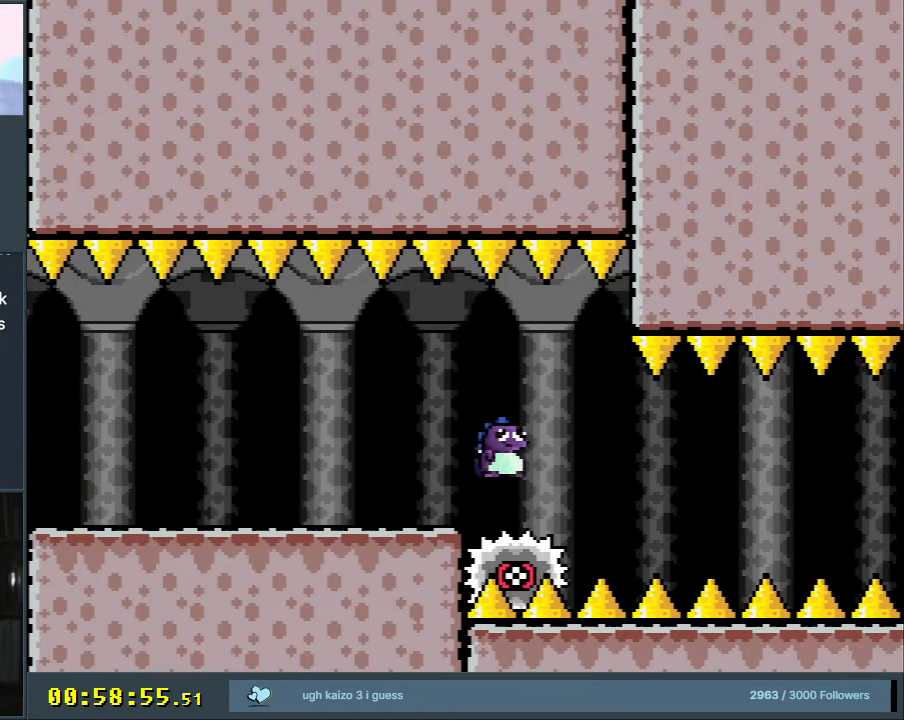
{"buttons": ["X", "DPAD_LEFT"], "events": [[233, "DPAD_RIGHT", "up"], [450, "DPAD_LEFT", "down"]]}
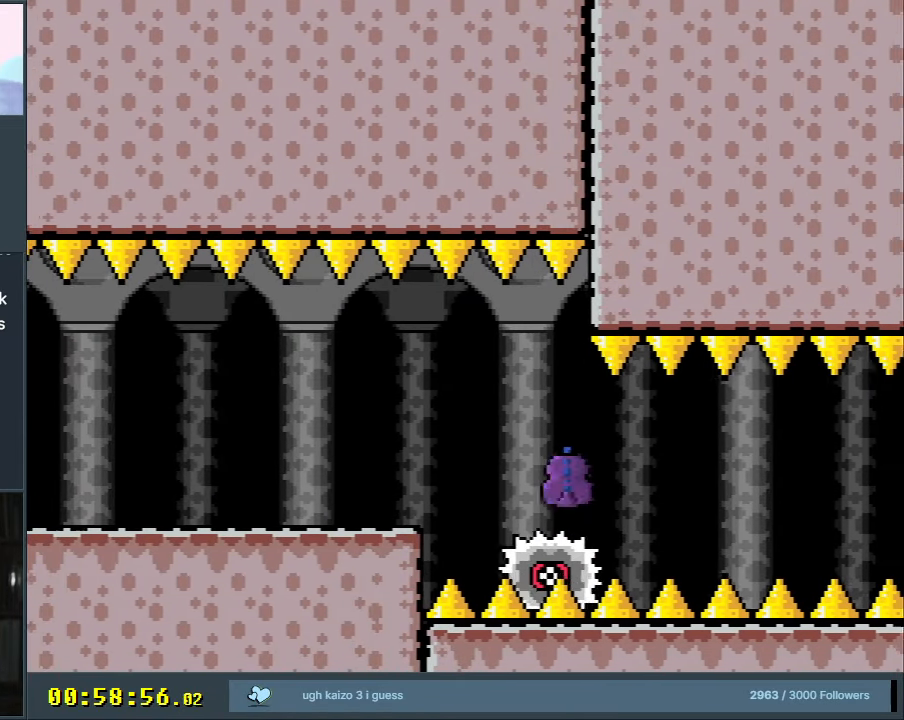
{"buttons": ["X"], "events": [[33, "DPAD_LEFT", "up"], [50, "DPAD_UP", "down"], [67, "DPAD_RIGHT", "down"], [67, "DPAD_UP", "up"], [367, "DPAD_RIGHT", "up"]]}
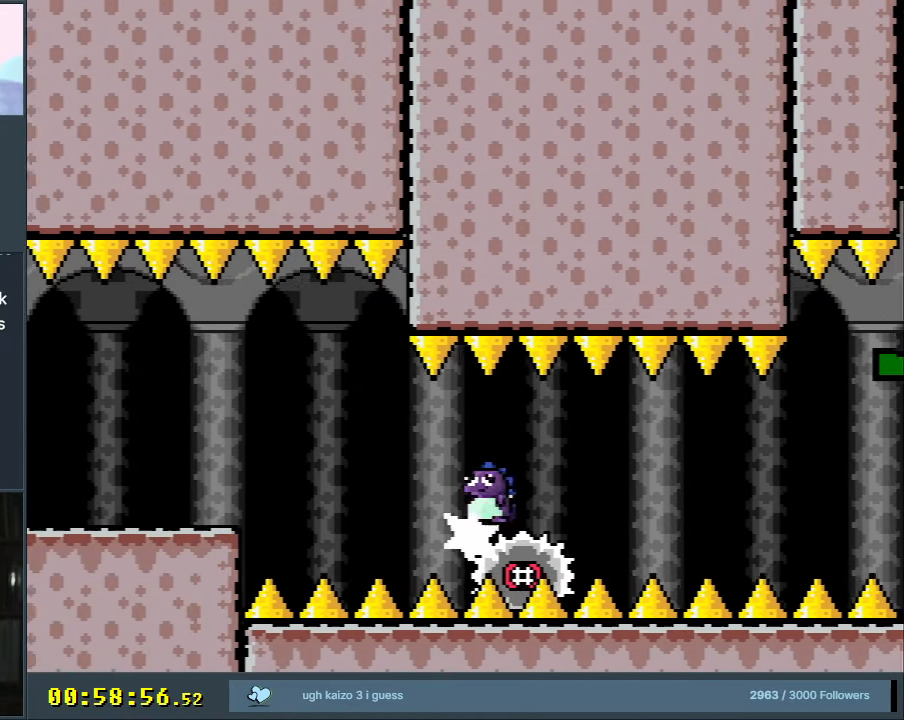
{"buttons": ["X"], "events": []}
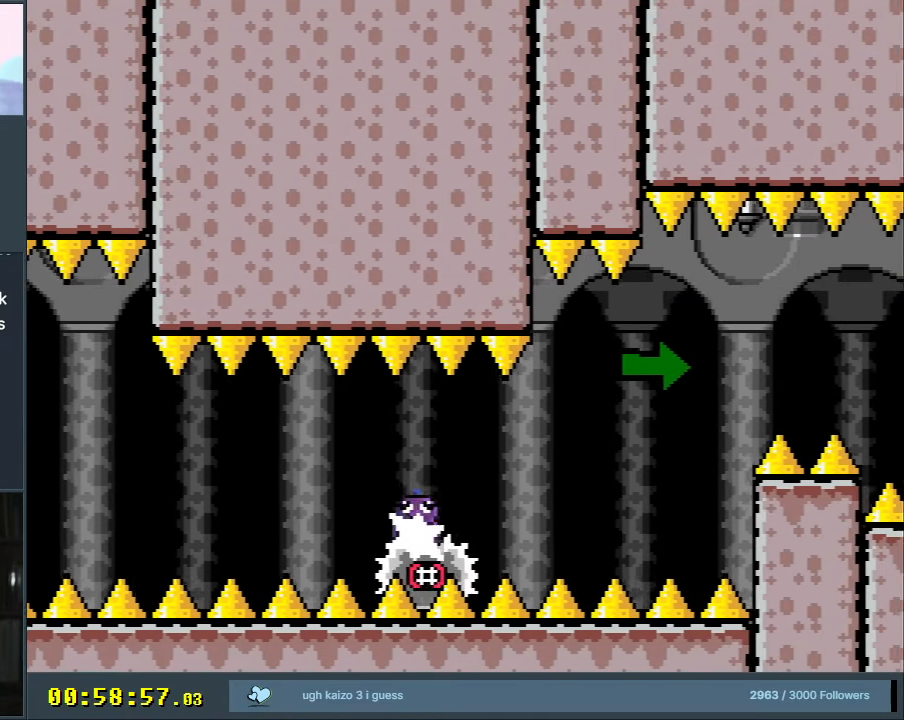
{"buttons": ["A", "X", "DPAD_RIGHT"], "events": [[67, "DPAD_LEFT", "down"], [133, "DPAD_LEFT", "up"], [133, "DPAD_RIGHT", "down"], [283, "DPAD_RIGHT", "up"], [417, "DPAD_RIGHT", "down"], [450, "A", "down"]]}
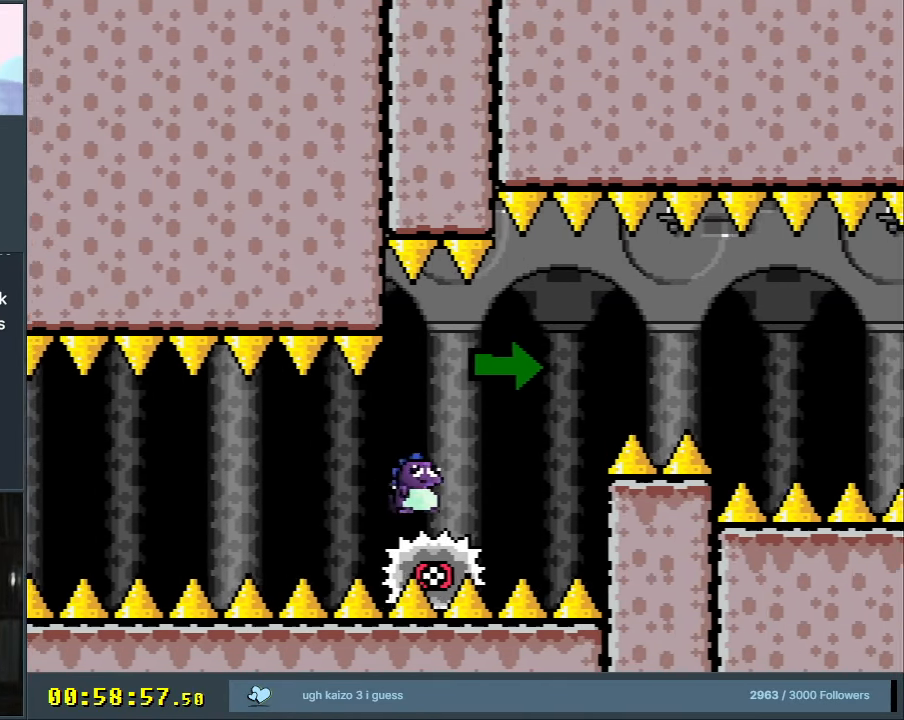
{"buttons": ["A", "X", "DPAD_RIGHT"], "events": [[250, "A", "up"], [300, "A", "down"]]}
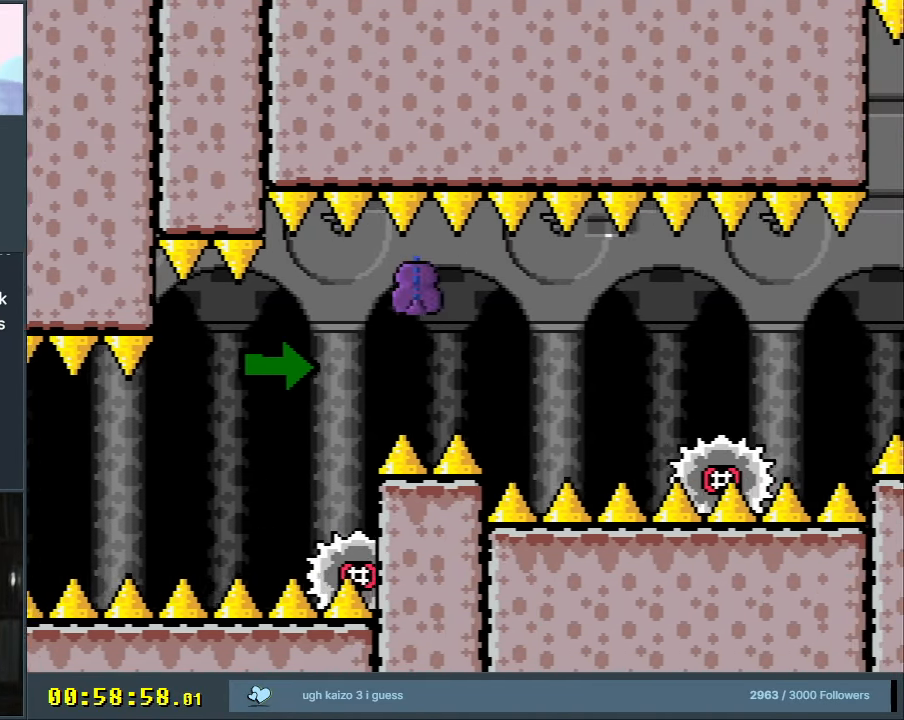
{"buttons": ["X", "DPAD_LEFT"], "events": [[167, "DPAD_RIGHT", "up"], [300, "DPAD_LEFT", "down"], [317, "A", "up"]]}
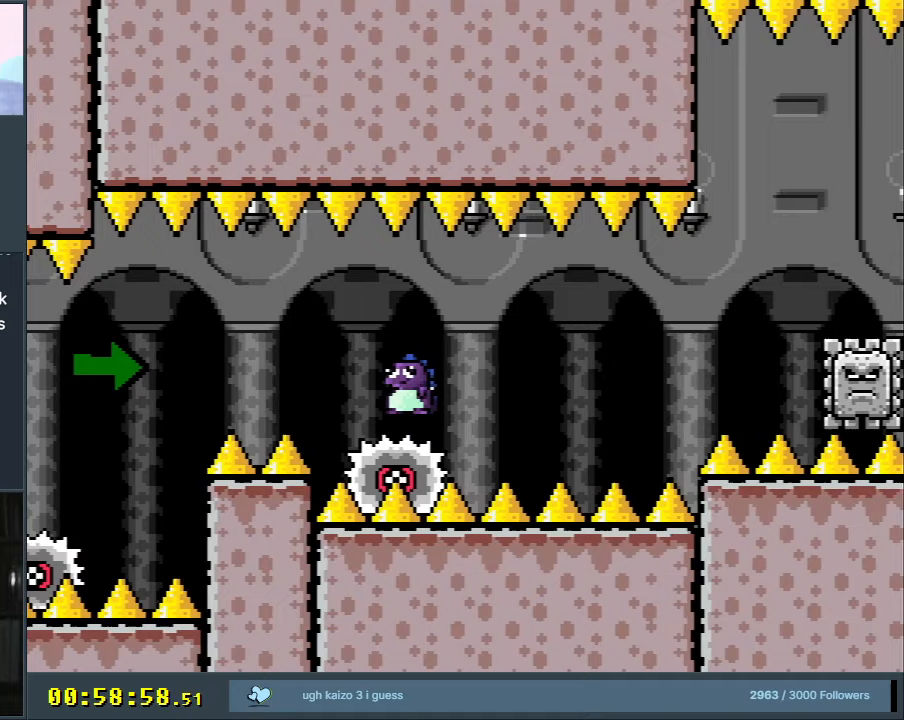
{"buttons": ["X", "DPAD_RIGHT"], "events": [[117, "DPAD_LEFT", "up"], [233, "DPAD_RIGHT", "down"]]}
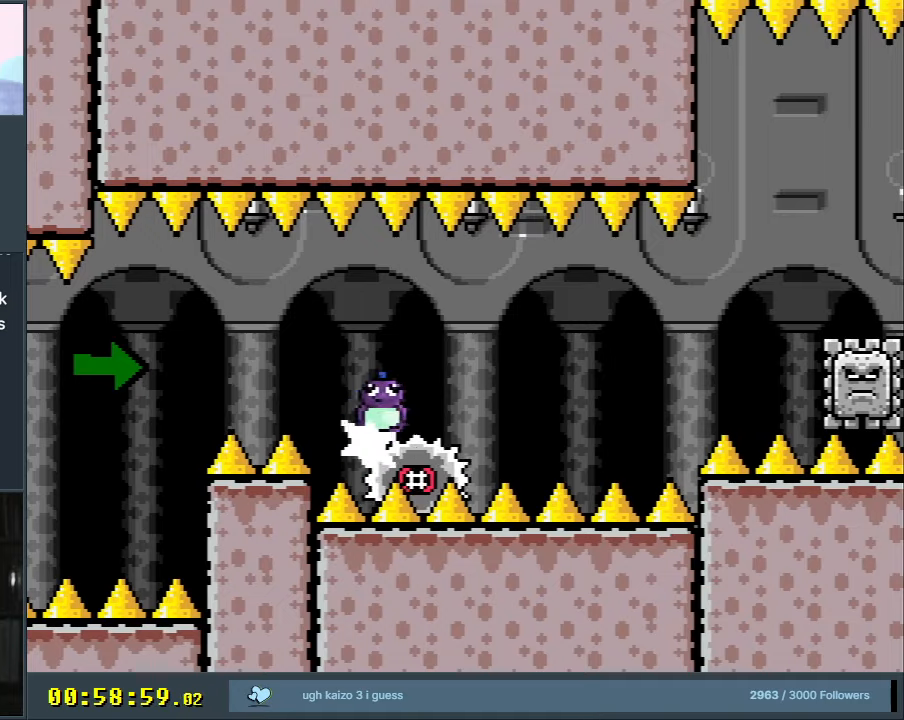
{"buttons": ["X"], "events": [[67, "DPAD_RIGHT", "up"]]}
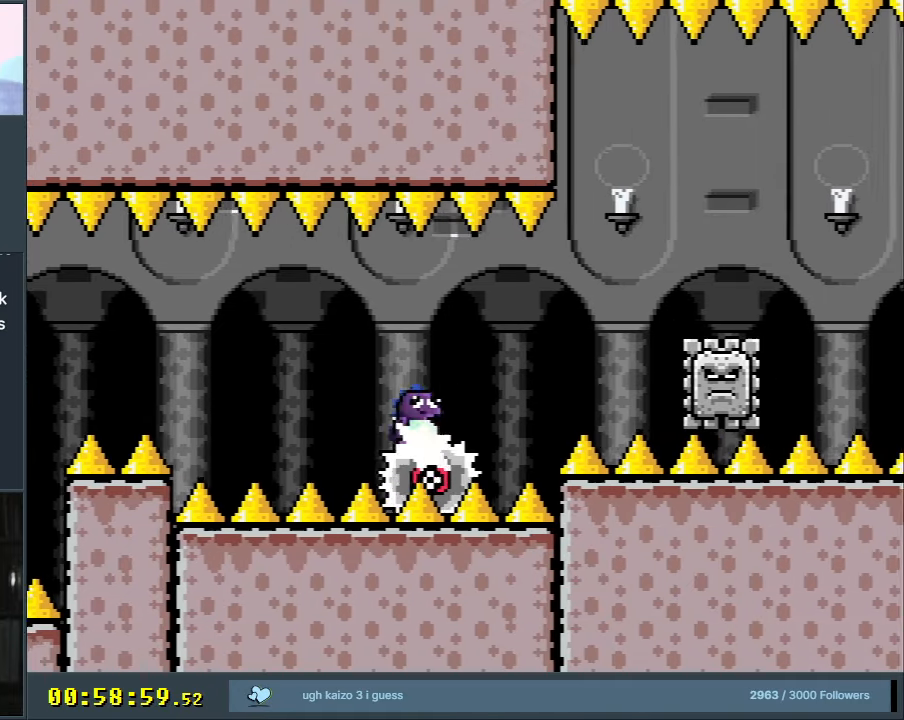
{"buttons": ["X"], "events": [[200, "A", "down"], [250, "DPAD_RIGHT", "down"], [350, "A", "up"], [417, "DPAD_RIGHT", "up"]]}
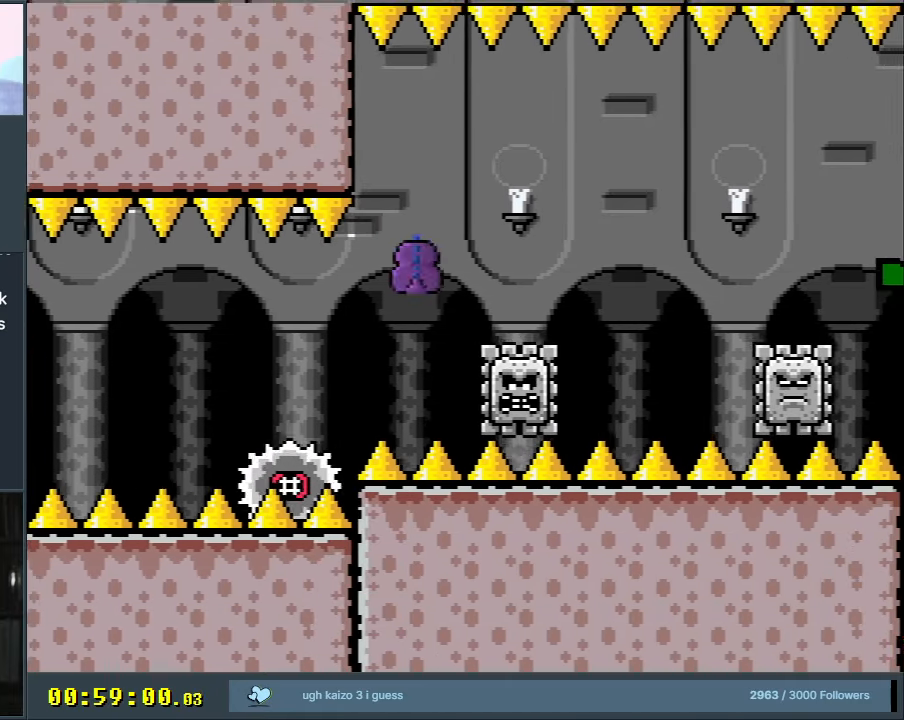
{"buttons": ["X", "DPAD_RIGHT"], "events": [[167, "A", "down"], [200, "DPAD_RIGHT", "down"], [333, "A", "up"]]}
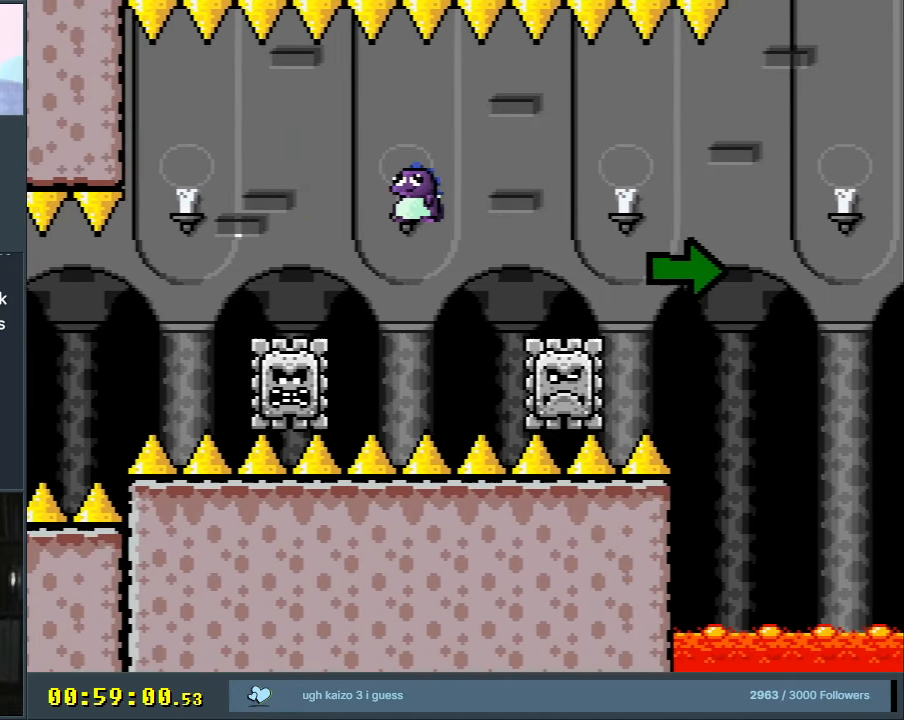
{"buttons": ["A", "X", "DPAD_RIGHT"], "events": [[50, "DPAD_RIGHT", "up"], [200, "DPAD_RIGHT", "down"], [217, "A", "down"]]}
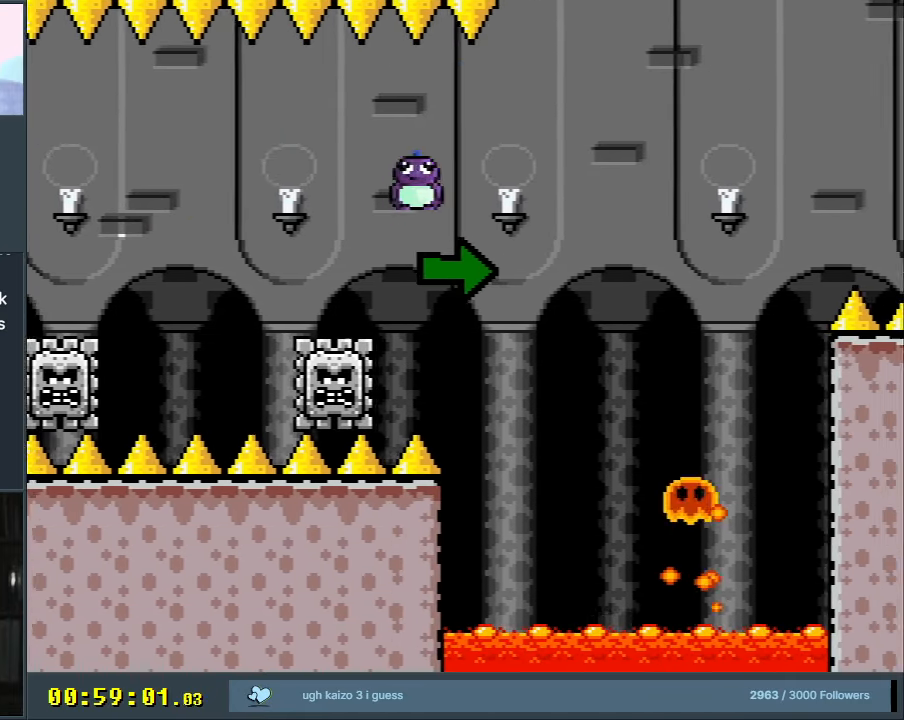
{"buttons": ["X", "DPAD_LEFT"], "events": [[150, "A", "up"], [283, "DPAD_RIGHT", "up"], [417, "DPAD_LEFT", "down"]]}
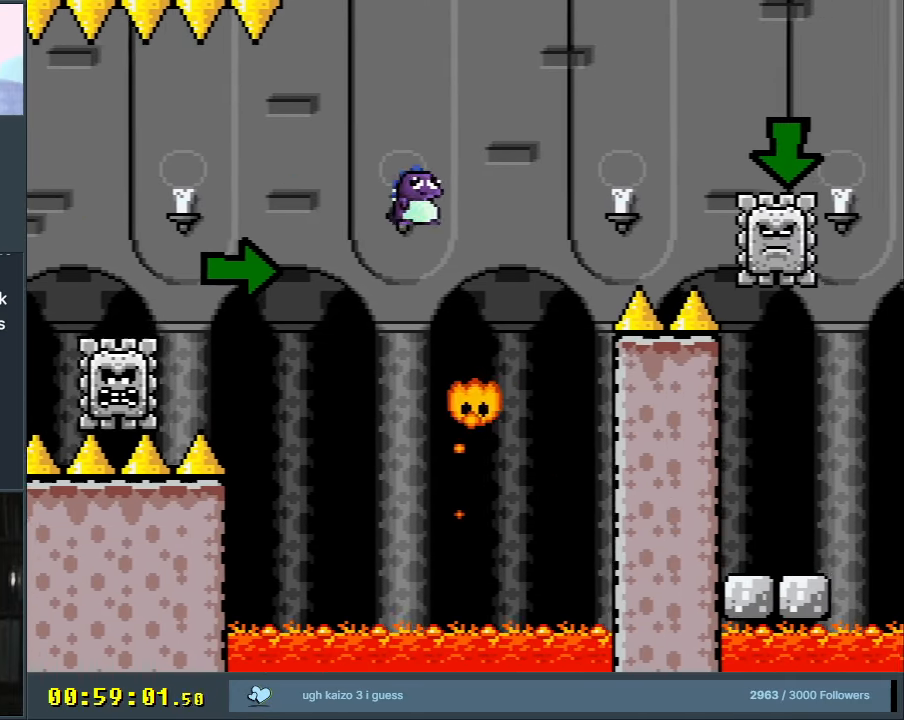
{"buttons": ["A", "X", "DPAD_RIGHT"], "events": [[33, "DPAD_LEFT", "up"], [83, "DPAD_RIGHT", "down"], [150, "A", "down"], [183, "DPAD_RIGHT", "up"], [383, "DPAD_RIGHT", "down"]]}
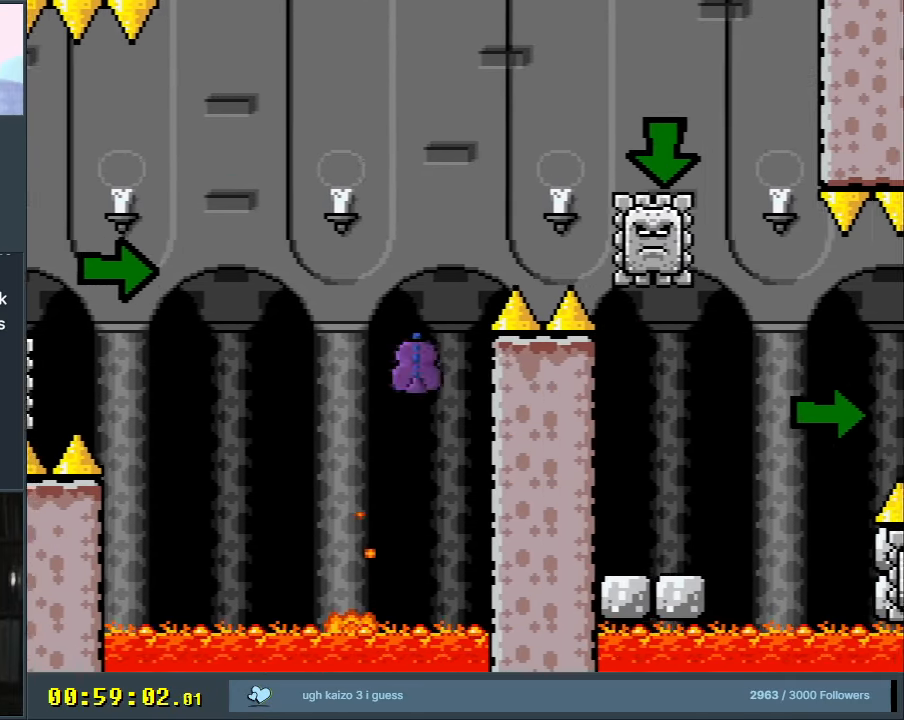
{"buttons": ["A", "X"], "events": [[167, "DPAD_RIGHT", "up"], [267, "DPAD_LEFT", "down"], [367, "DPAD_LEFT", "up"]]}
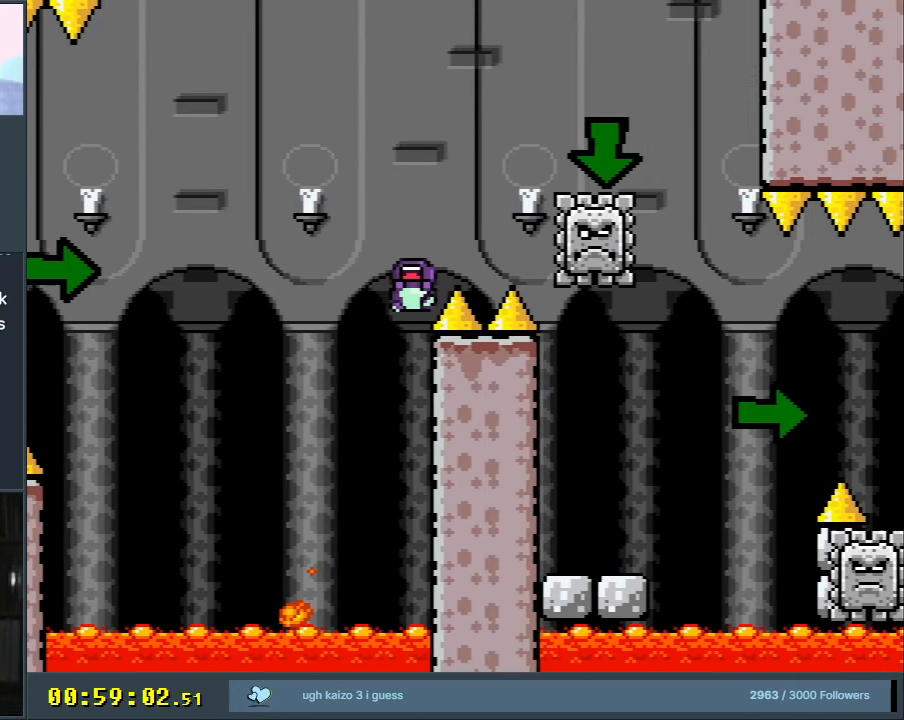
{"buttons": ["A", "X"], "events": [[17, "A", "up"], [17, "X", "up"], [117, "A", "down"], [233, "A", "up"], [333, "A", "down"], [383, "X", "down"]]}
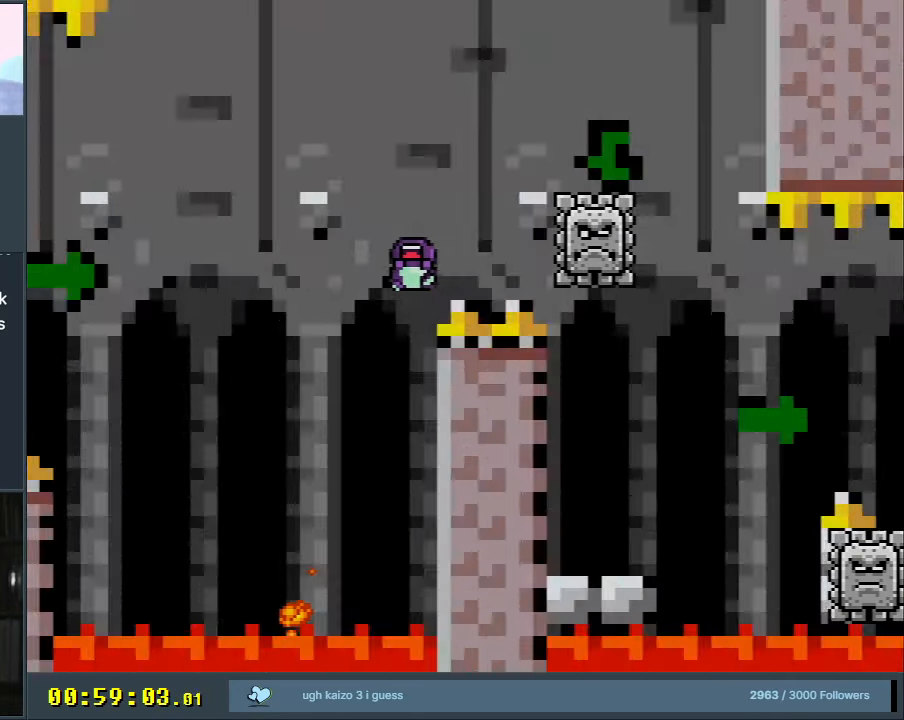
{"buttons": ["X"], "events": [[33, "X", "up"], [67, "A", "up"], [383, "X", "down"]]}
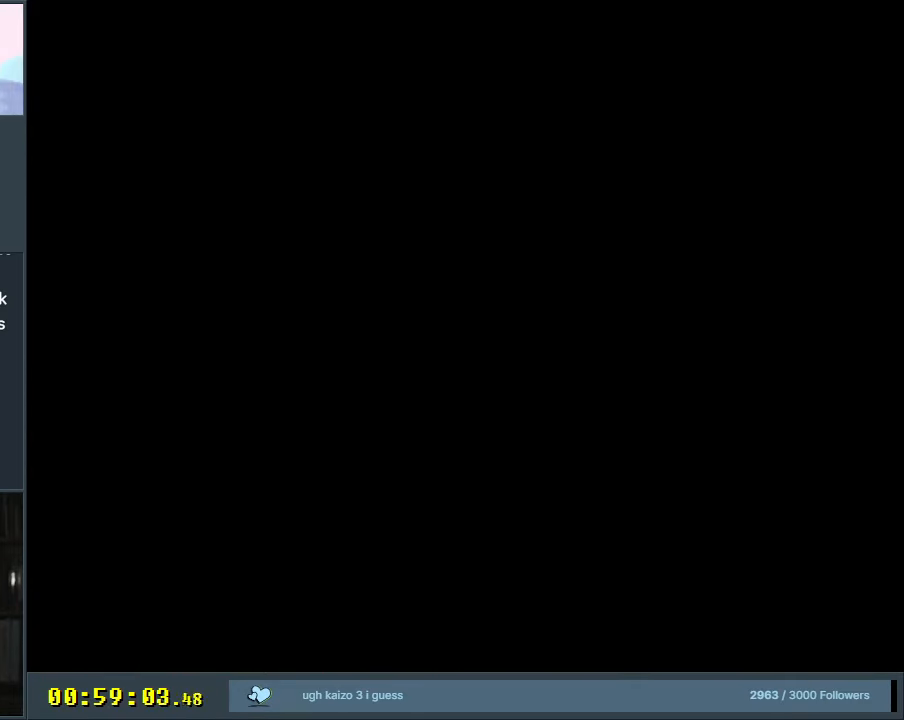
{"buttons": ["X"], "events": [[267, "A", "down"], [267, "DPAD_RIGHT", "down"], [433, "A", "up"], [467, "DPAD_RIGHT", "up"]]}
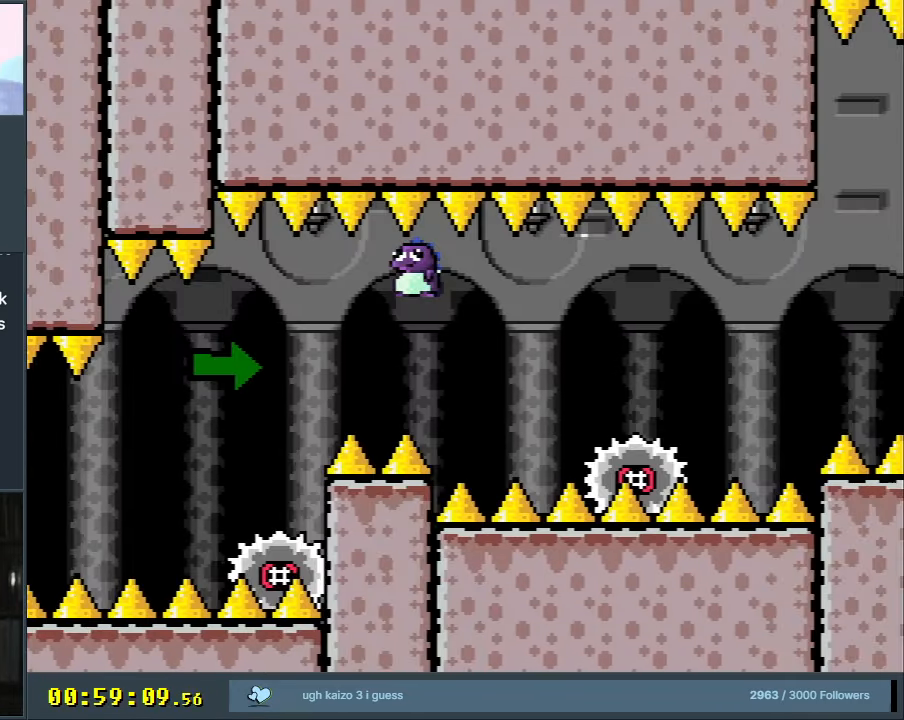
{"buttons": ["X"], "events": [[83, "A", "down"], [167, "DPAD_LEFT", "down"], [283, "A", "up"], [383, "DPAD_LEFT", "up"]]}
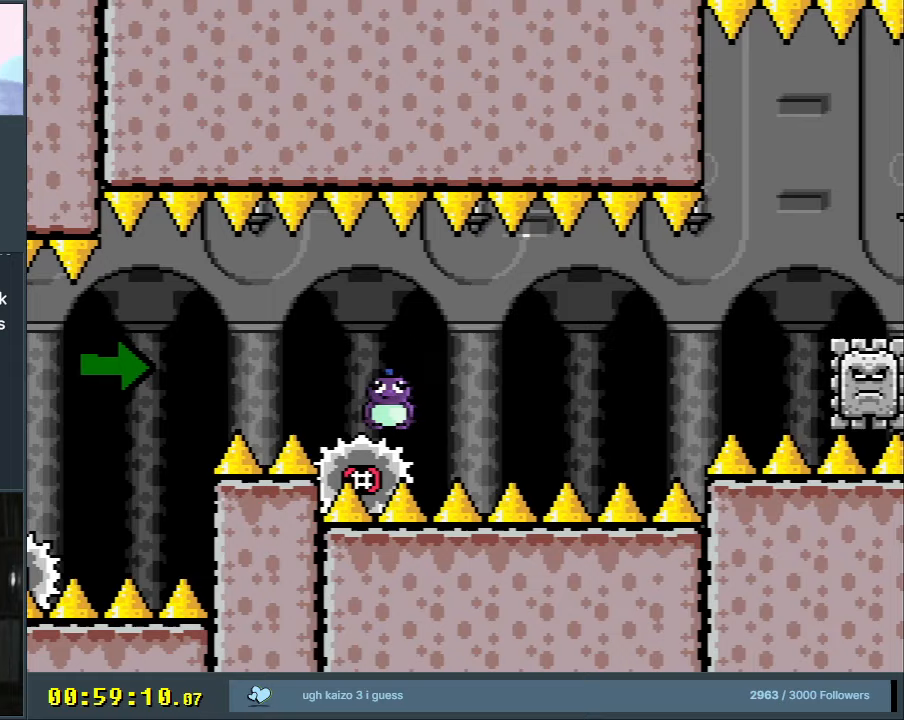
{"buttons": ["X"], "events": [[117, "DPAD_RIGHT", "down"], [383, "DPAD_RIGHT", "up"]]}
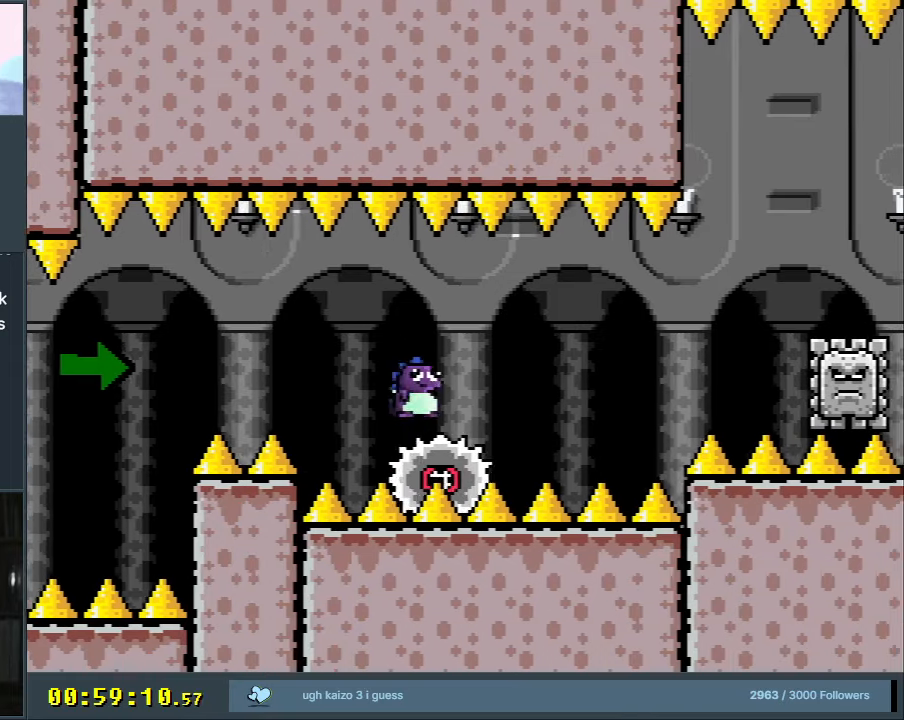
{"buttons": ["X"], "events": []}
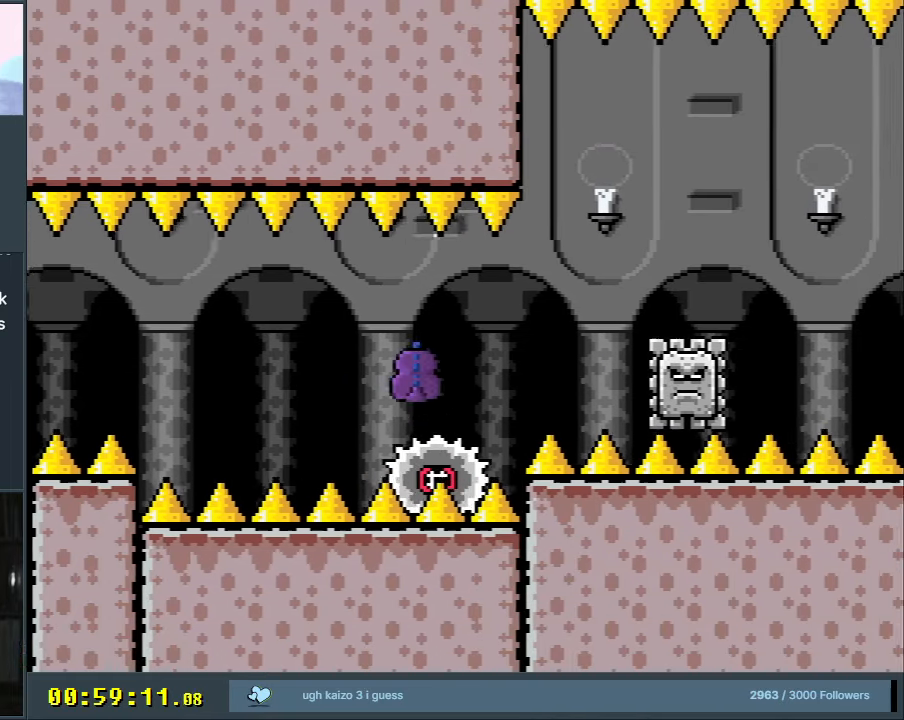
{"buttons": ["X", "DPAD_RIGHT"], "events": [[83, "A", "down"], [183, "DPAD_RIGHT", "down"], [250, "A", "up"]]}
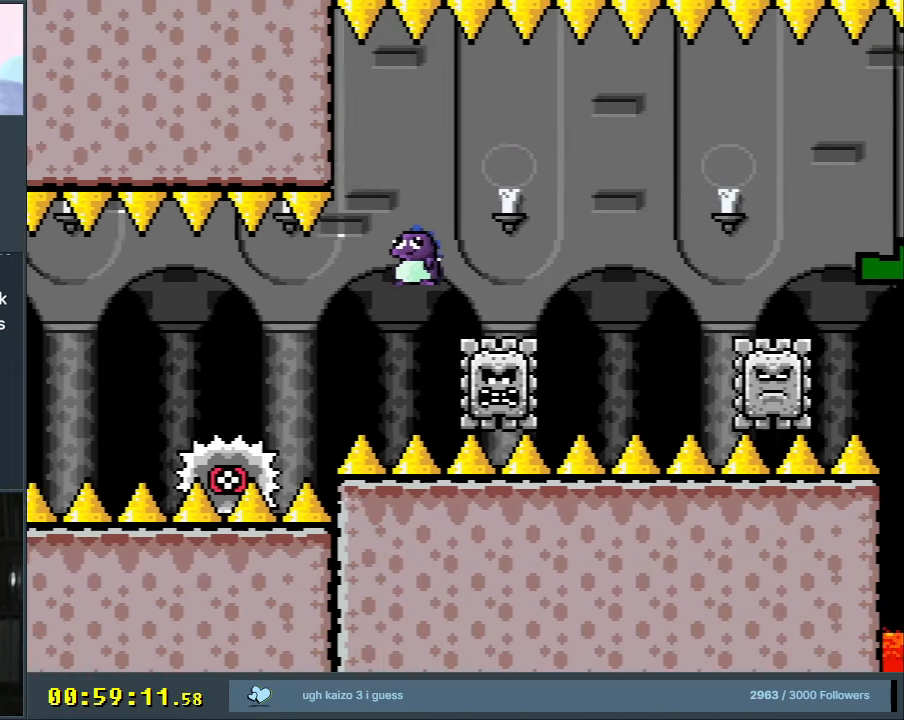
{"buttons": ["X", "DPAD_RIGHT"], "events": [[50, "A", "down"], [250, "A", "up"]]}
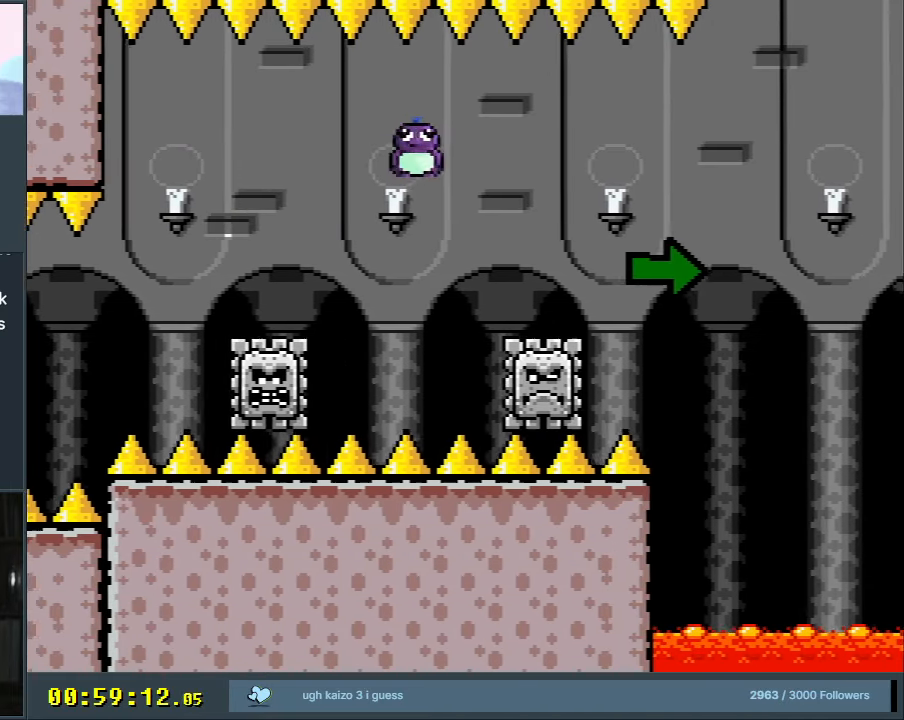
{"buttons": ["X", "DPAD_RIGHT"], "events": [[200, "A", "down"], [417, "A", "up"]]}
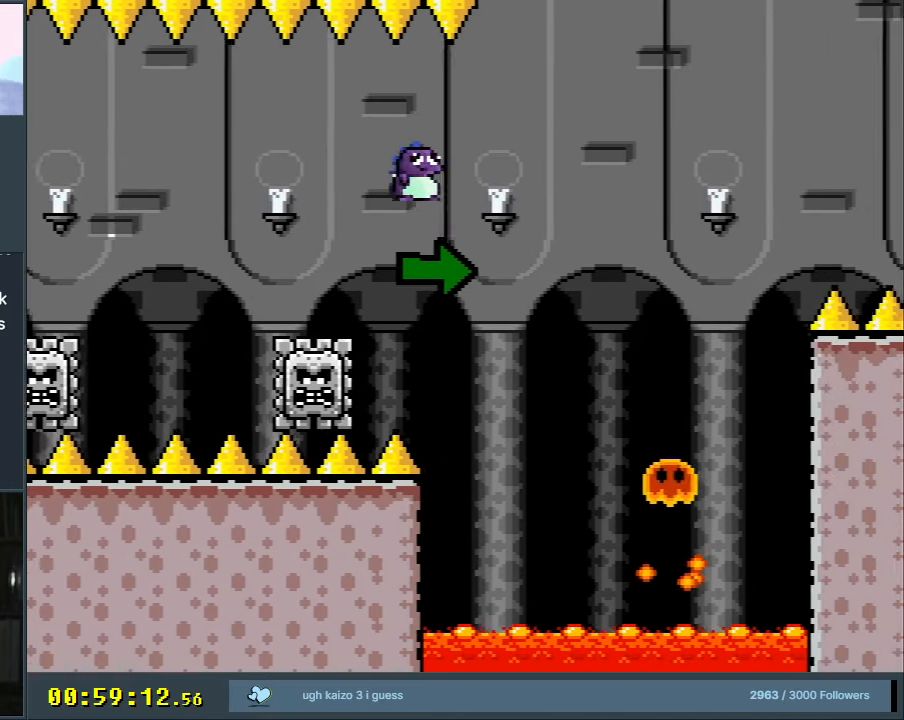
{"buttons": ["A", "X", "DPAD_RIGHT"], "events": [[67, "A", "down"], [183, "A", "up"], [400, "A", "down"]]}
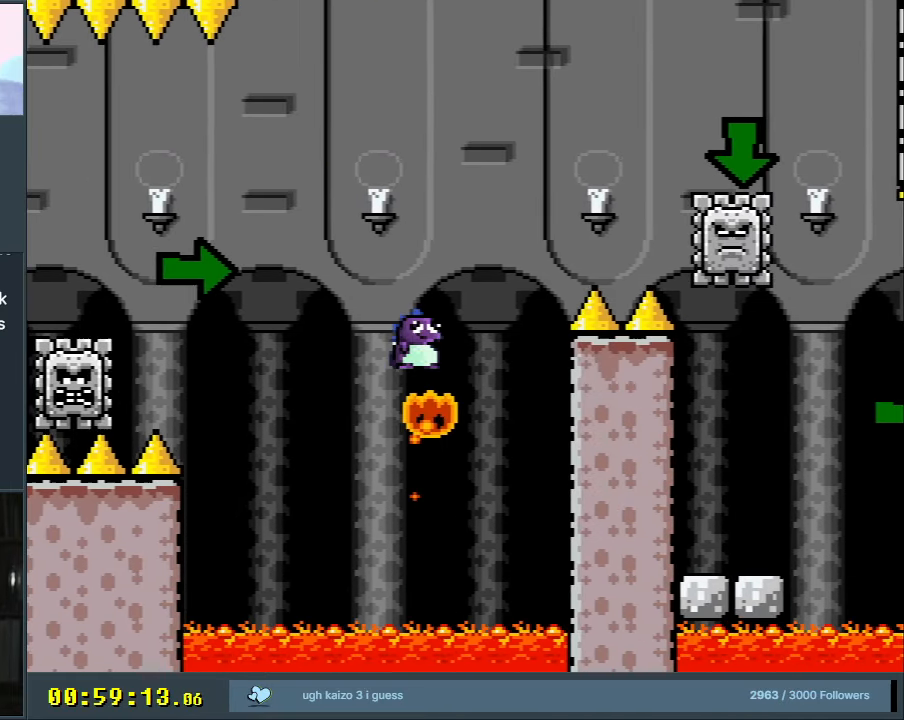
{"buttons": ["A", "X"], "events": [[467, "DPAD_RIGHT", "up"]]}
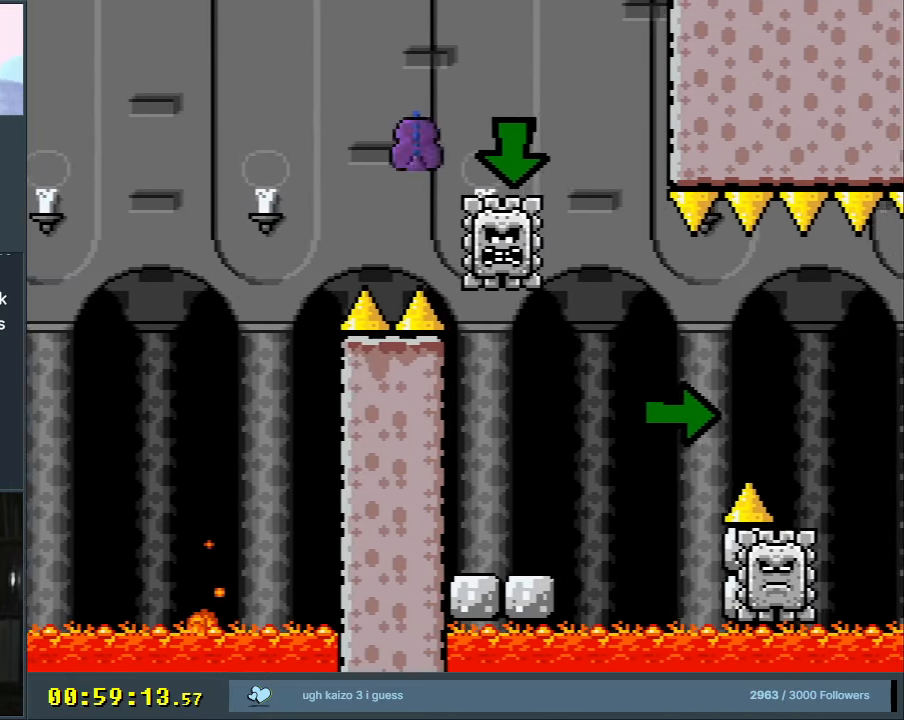
{"buttons": ["A", "X"], "events": [[167, "DPAD_LEFT", "down"], [333, "DPAD_LEFT", "up"]]}
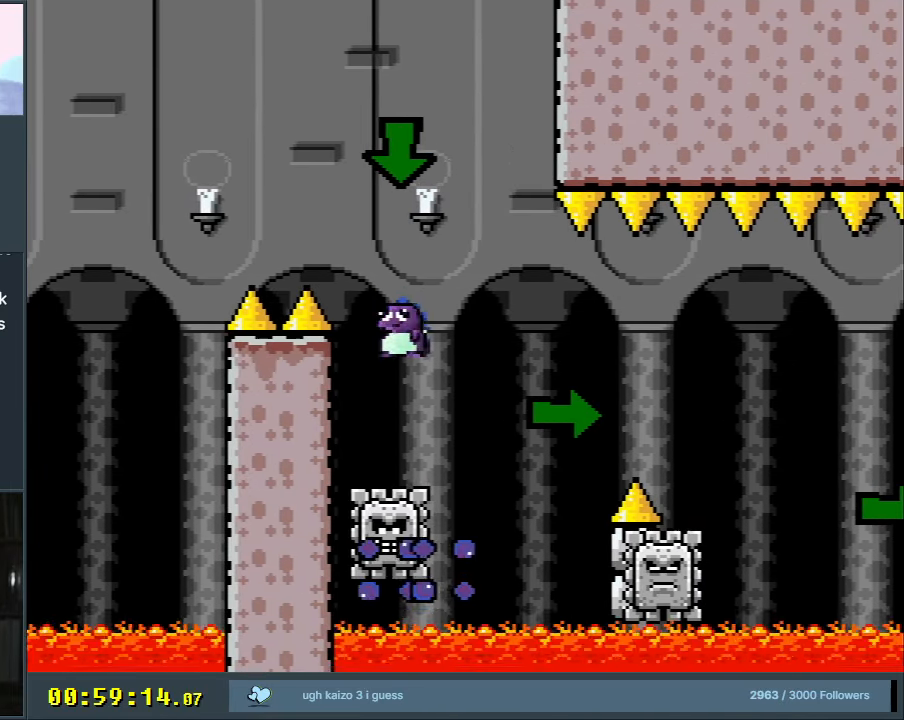
{"buttons": ["A", "X", "DPAD_RIGHT"], "events": [[50, "DPAD_RIGHT", "down"], [317, "A", "up"], [450, "A", "down"]]}